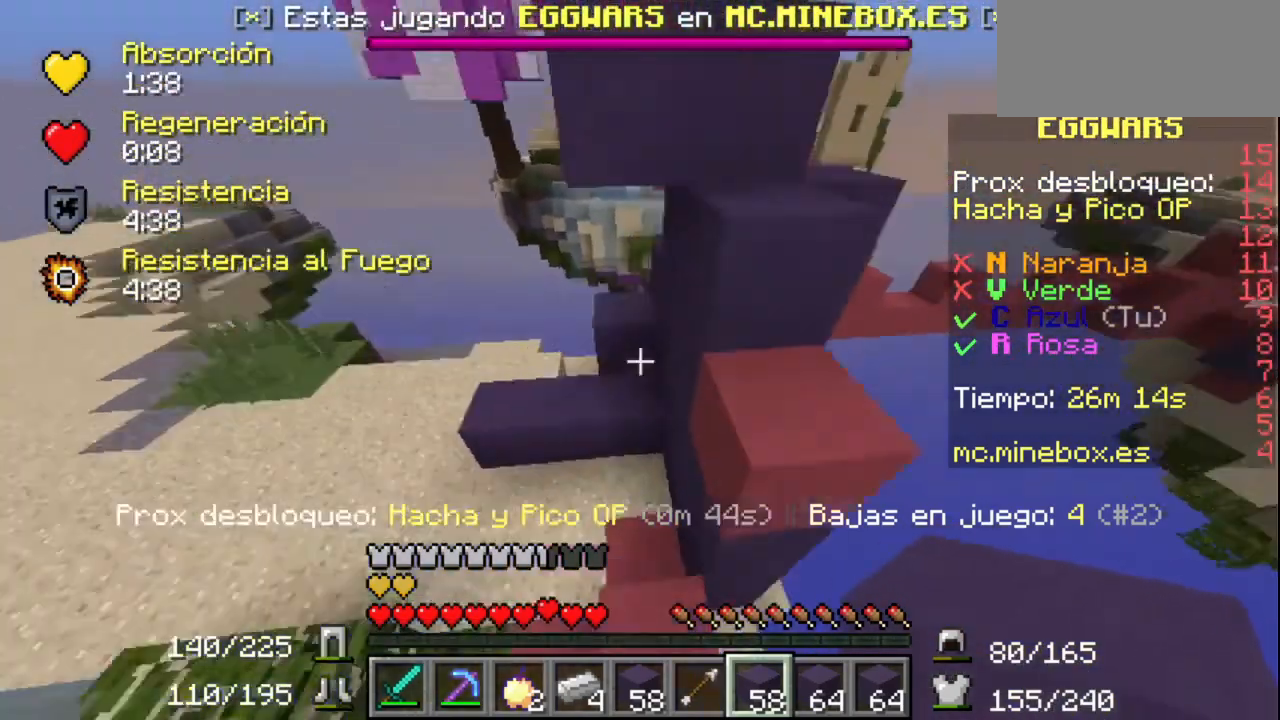
Gameplay with keyboard and mouse; each line is a JSON object with the keys and mouse buttons held at the frame after it. "events" lists presses ("down") and releases ("up") of "mouse_left" and "mouse_right" between this image and that frame as [ms after this image, input, new state], when the widget could be followed in between. "mouse_left", "mouse_right" = the "left", "right" buttons of the "mouse" list. No other keys are recorded. Fast repeated clicks can show as one long hold. Mouse movement is not recorded.
{"keys": [], "mouse": ["left"], "events": [[267, "mouse_left", "down"], [400, "mouse_left", "up"], [467, "mouse_left", "down"]]}
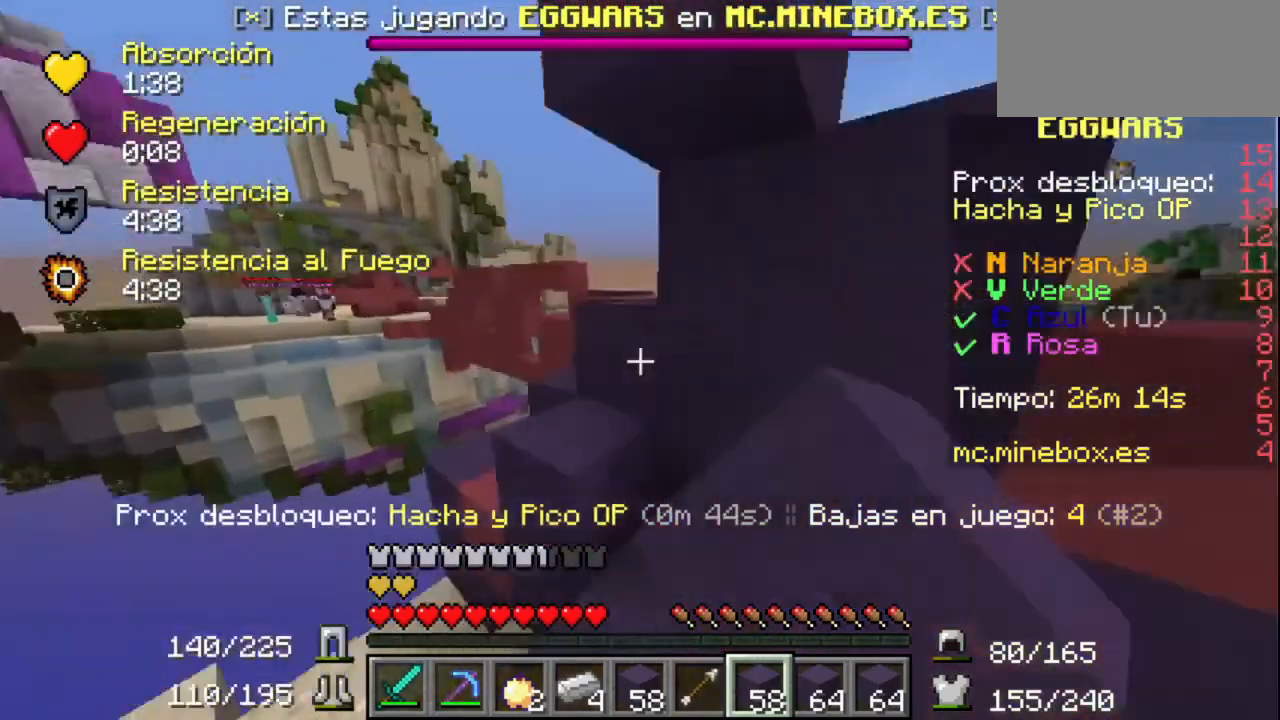
{"keys": [], "mouse": [], "events": [[100, "mouse_left", "up"], [167, "mouse_left", "down"], [300, "mouse_left", "up"], [400, "mouse_left", "down"], [500, "mouse_left", "up"]]}
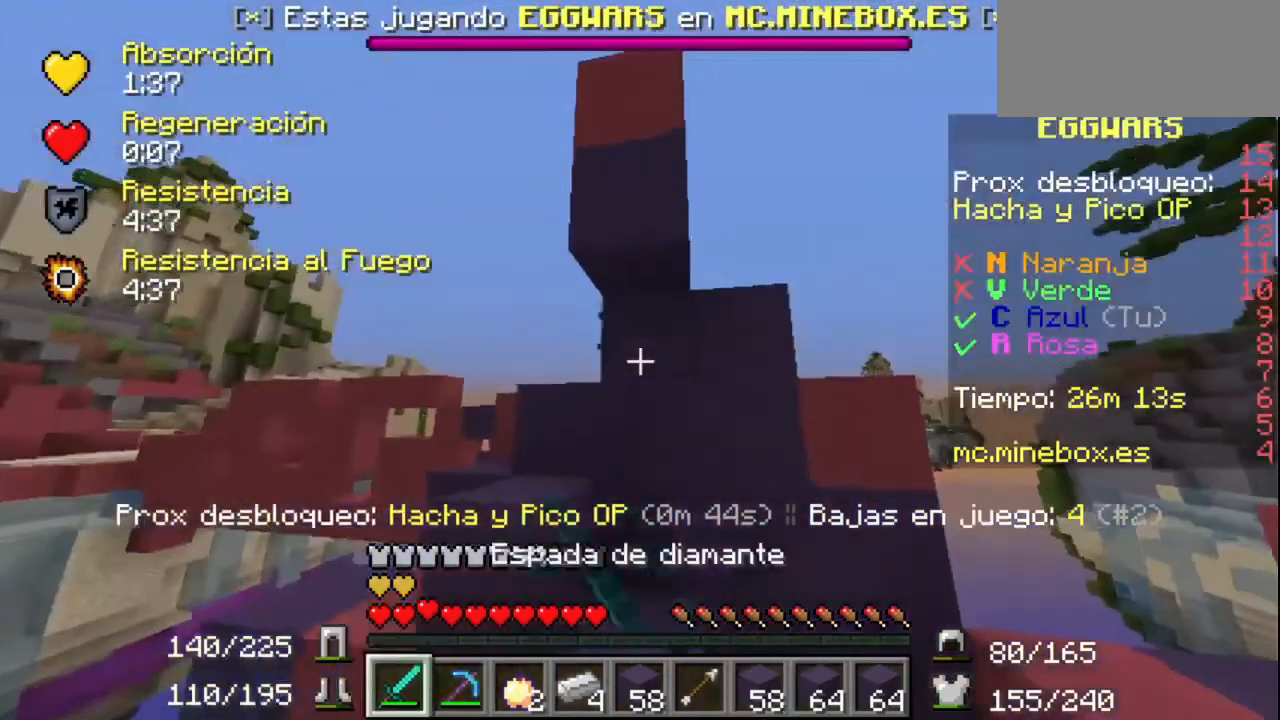
{"keys": [], "mouse": [], "events": [[100, "mouse_left", "down"], [200, "mouse_left", "up"], [300, "mouse_left", "down"], [400, "mouse_left", "up"]]}
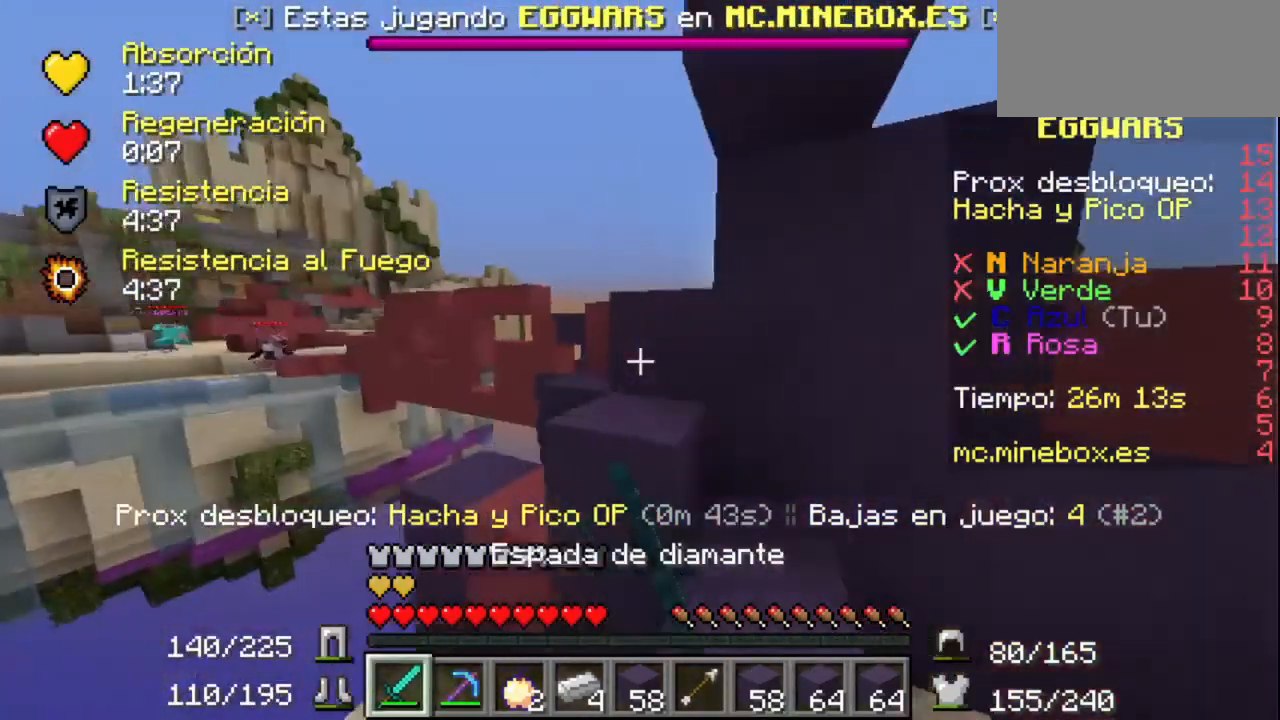
{"keys": [], "mouse": [], "events": [[67, "mouse_left", "down"], [200, "mouse_left", "up"]]}
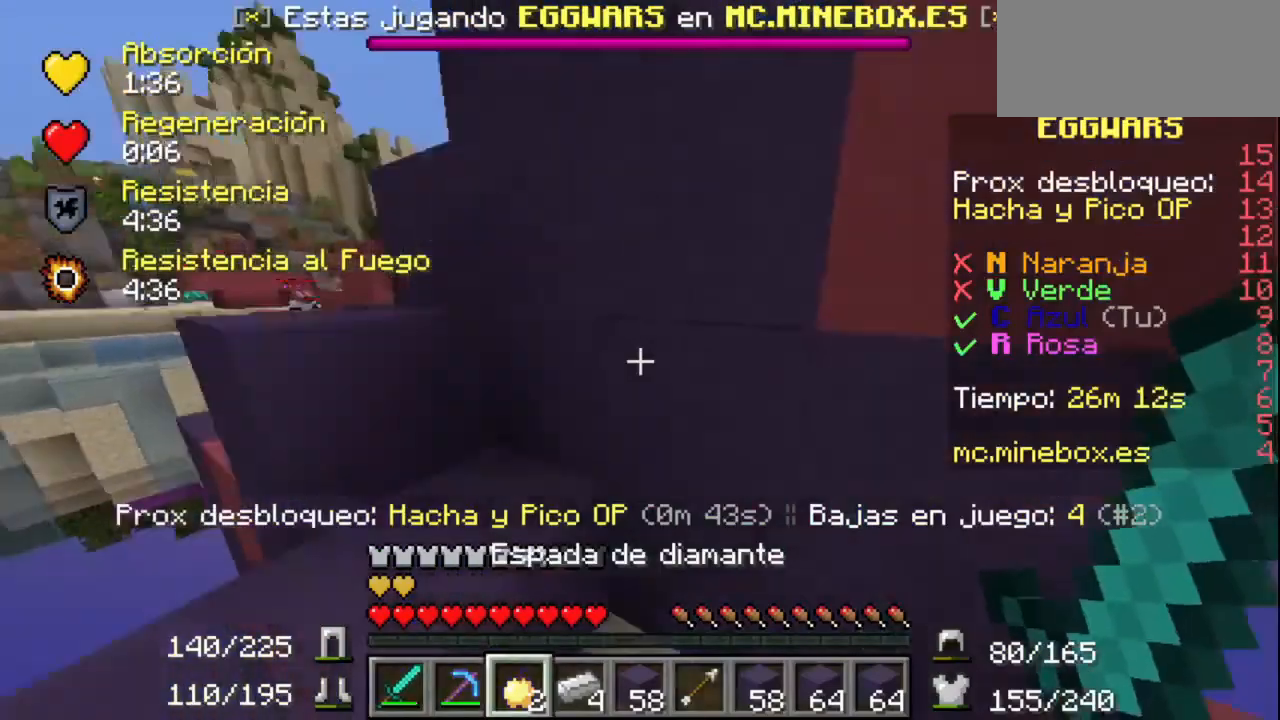
{"keys": [], "mouse": ["left", "right"], "events": [[200, "mouse_right", "down"], [300, "mouse_left", "down"]]}
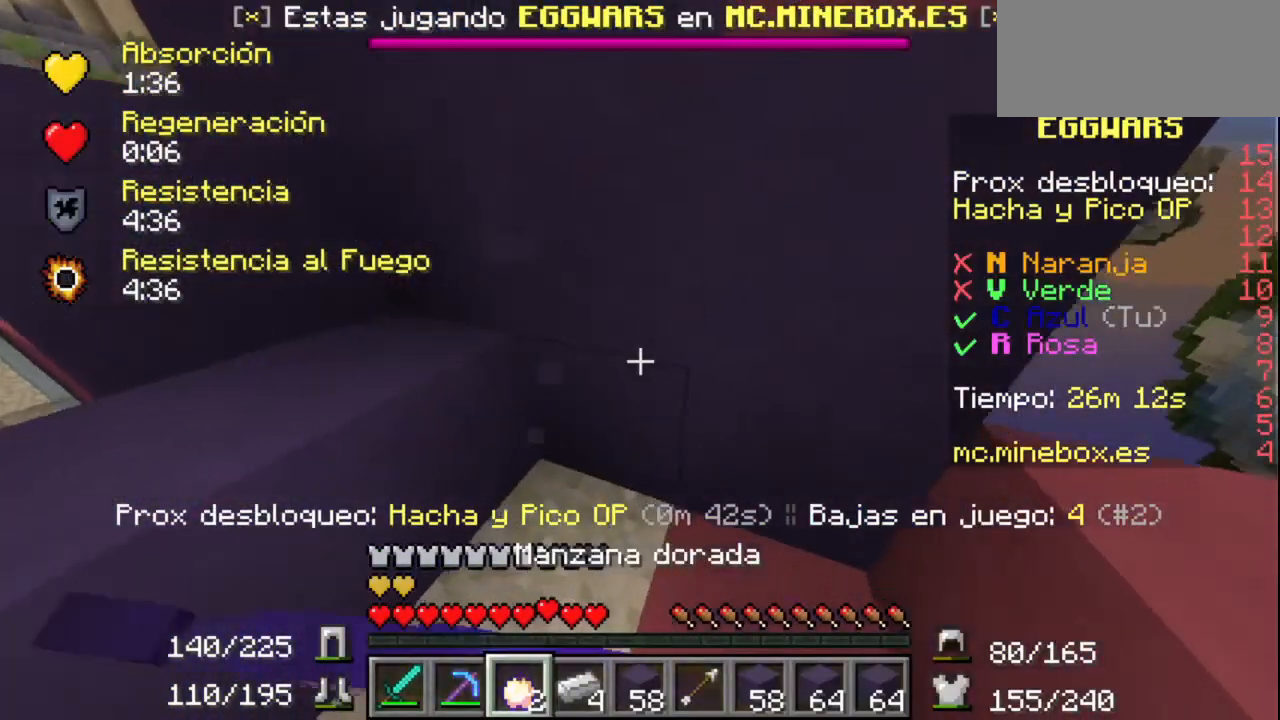
{"keys": [], "mouse": ["left", "right"], "events": []}
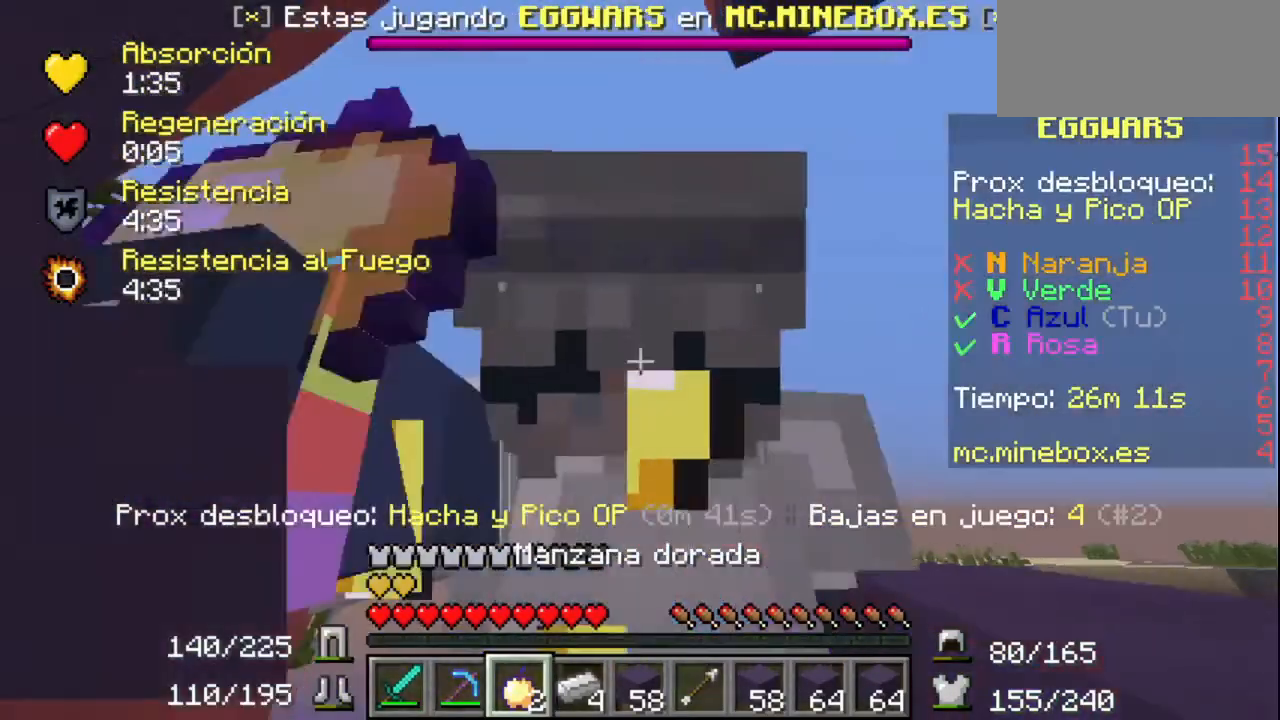
{"keys": [], "mouse": ["left", "right"], "events": []}
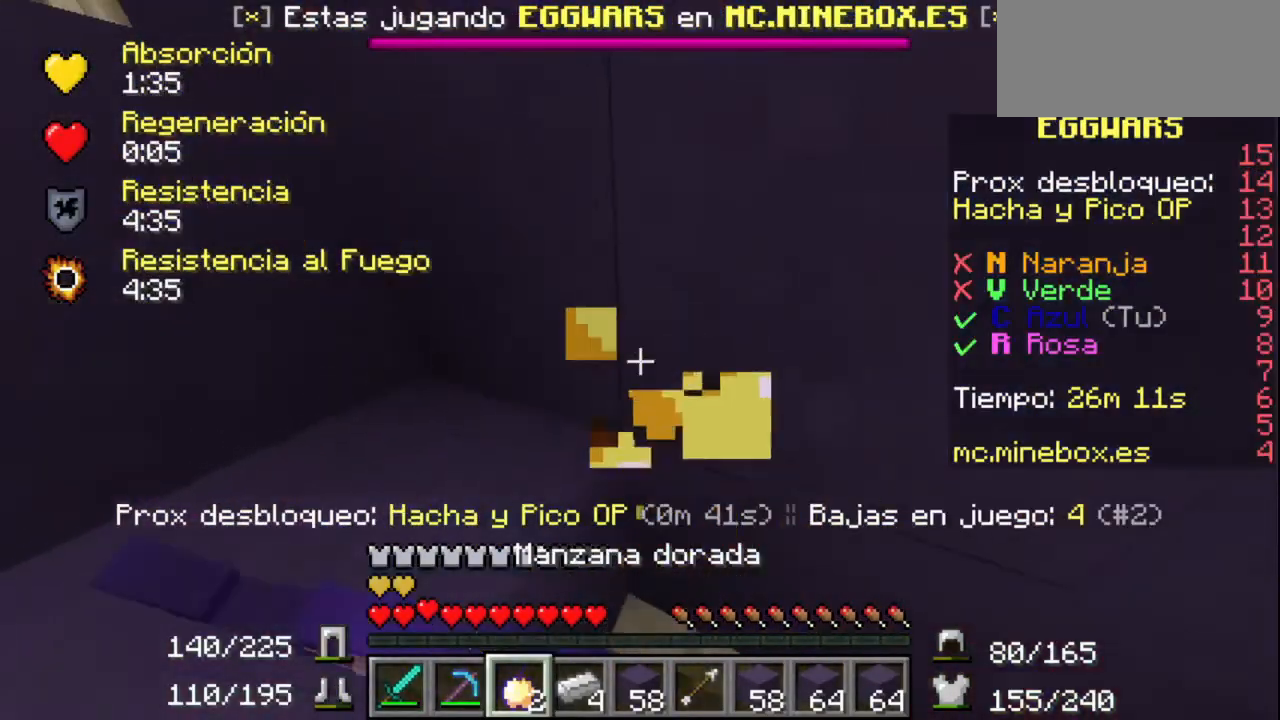
{"keys": [], "mouse": [], "events": [[400, "mouse_left", "up"], [400, "mouse_right", "up"]]}
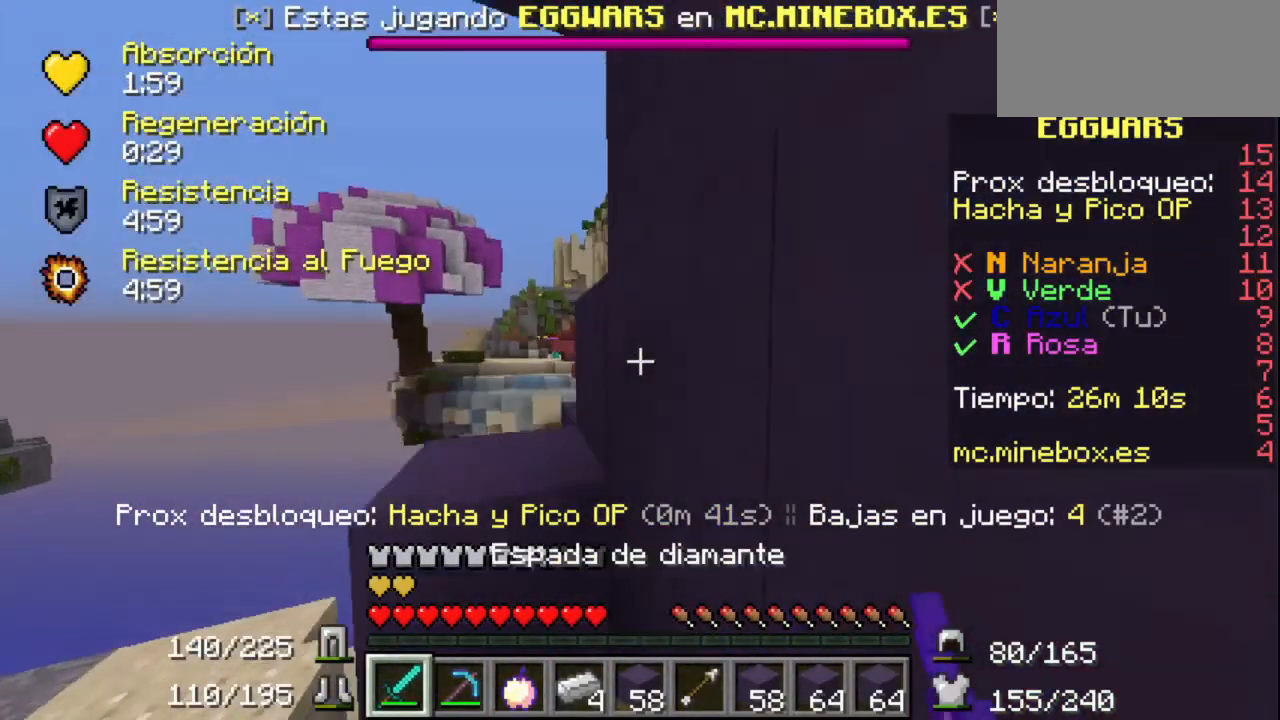
{"keys": [], "mouse": [], "events": []}
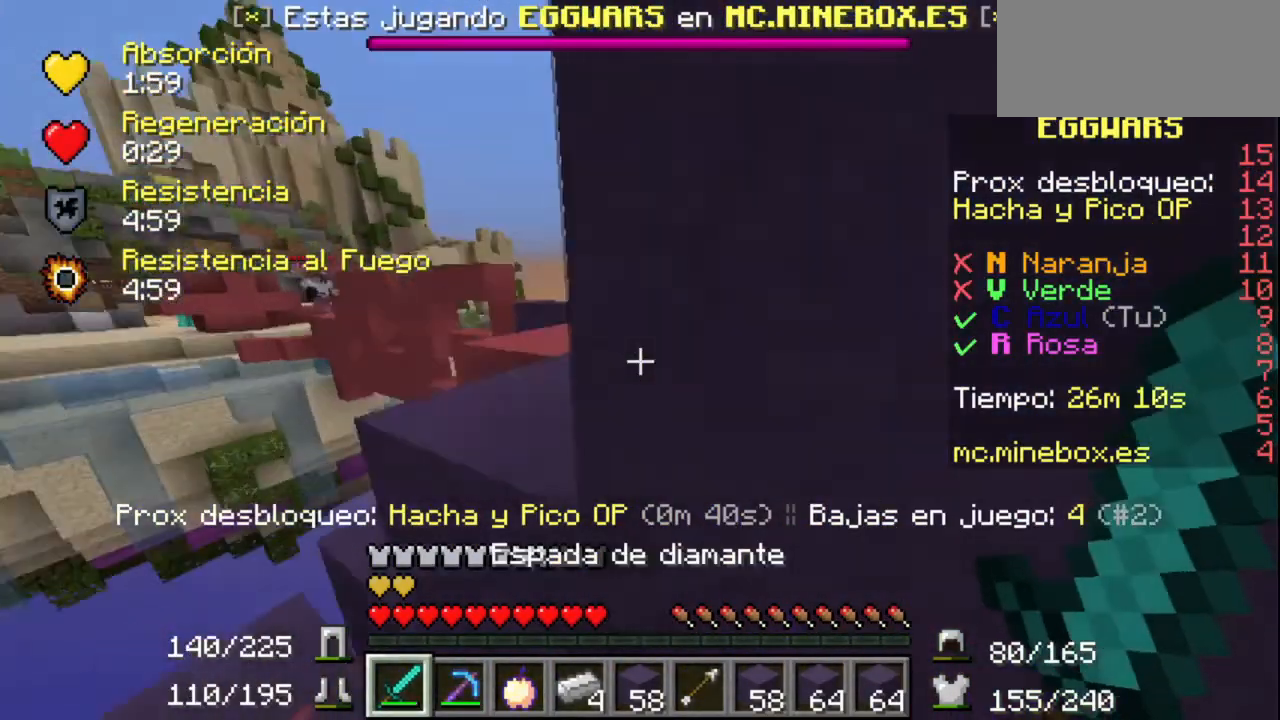
{"keys": [], "mouse": [], "events": [[100, "mouse_left", "down"], [300, "mouse_left", "up"]]}
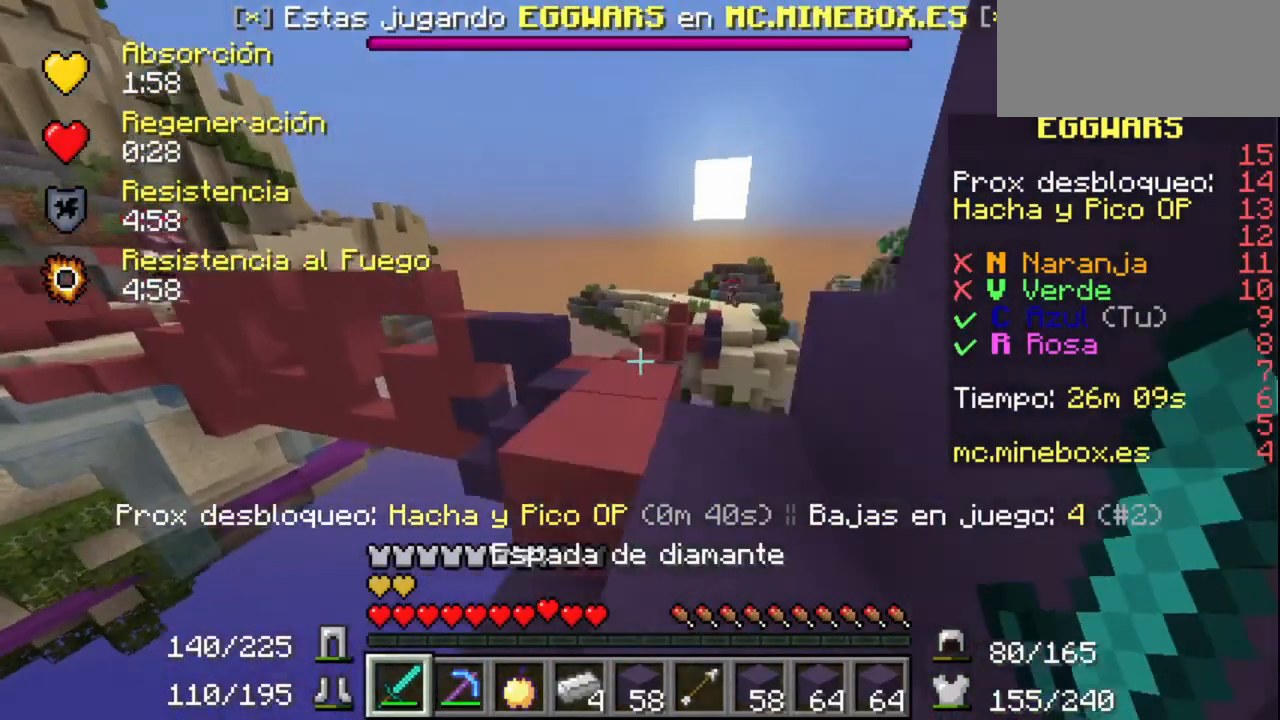
{"keys": [], "mouse": [], "events": []}
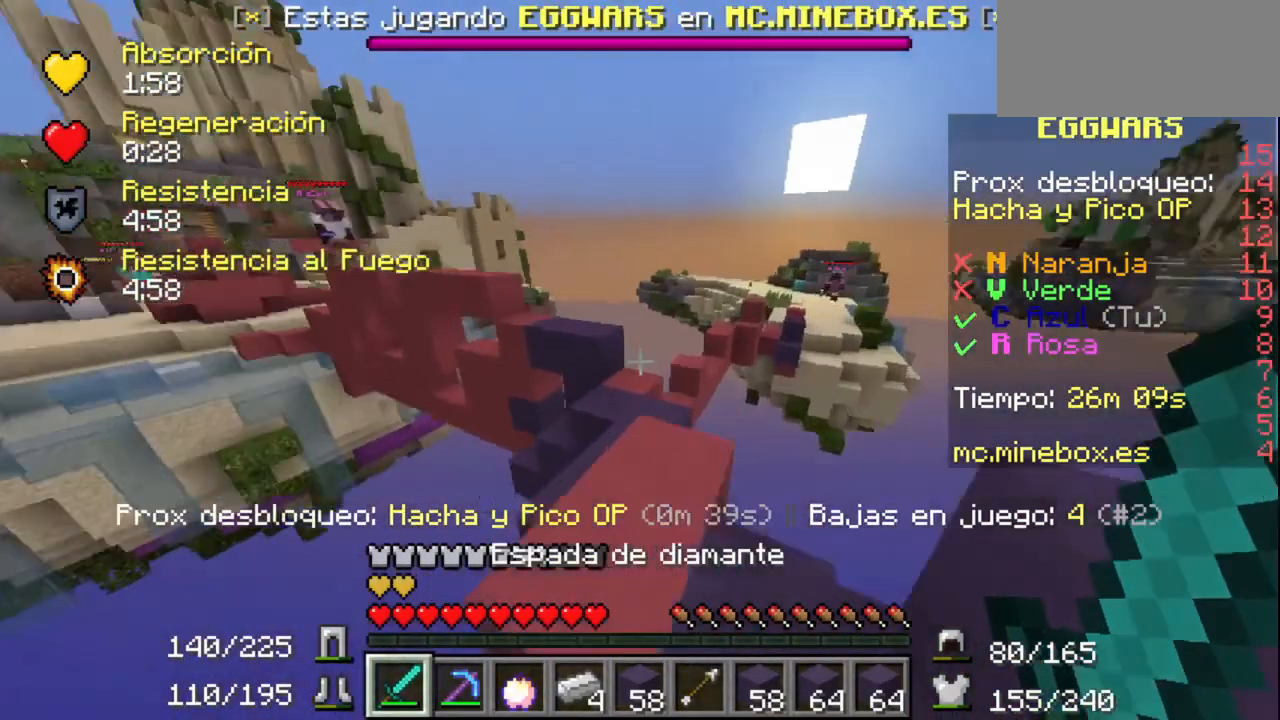
{"keys": [], "mouse": [], "events": []}
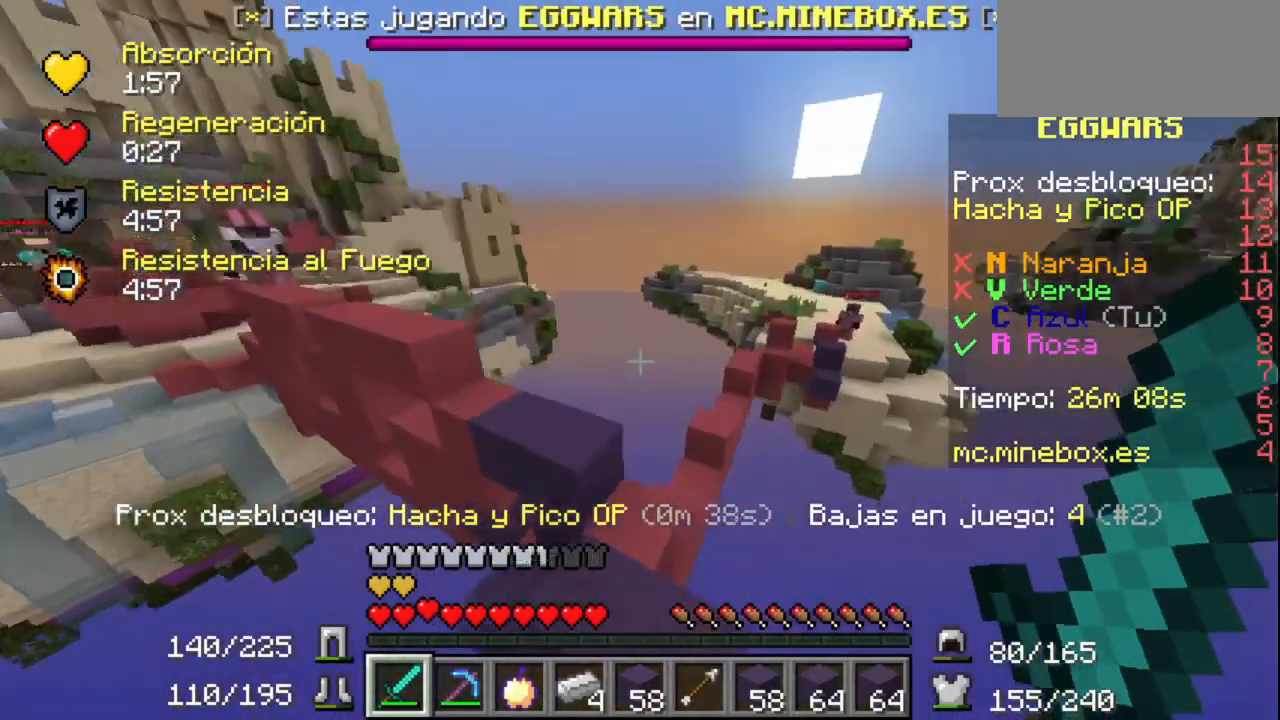
{"keys": [], "mouse": [], "events": []}
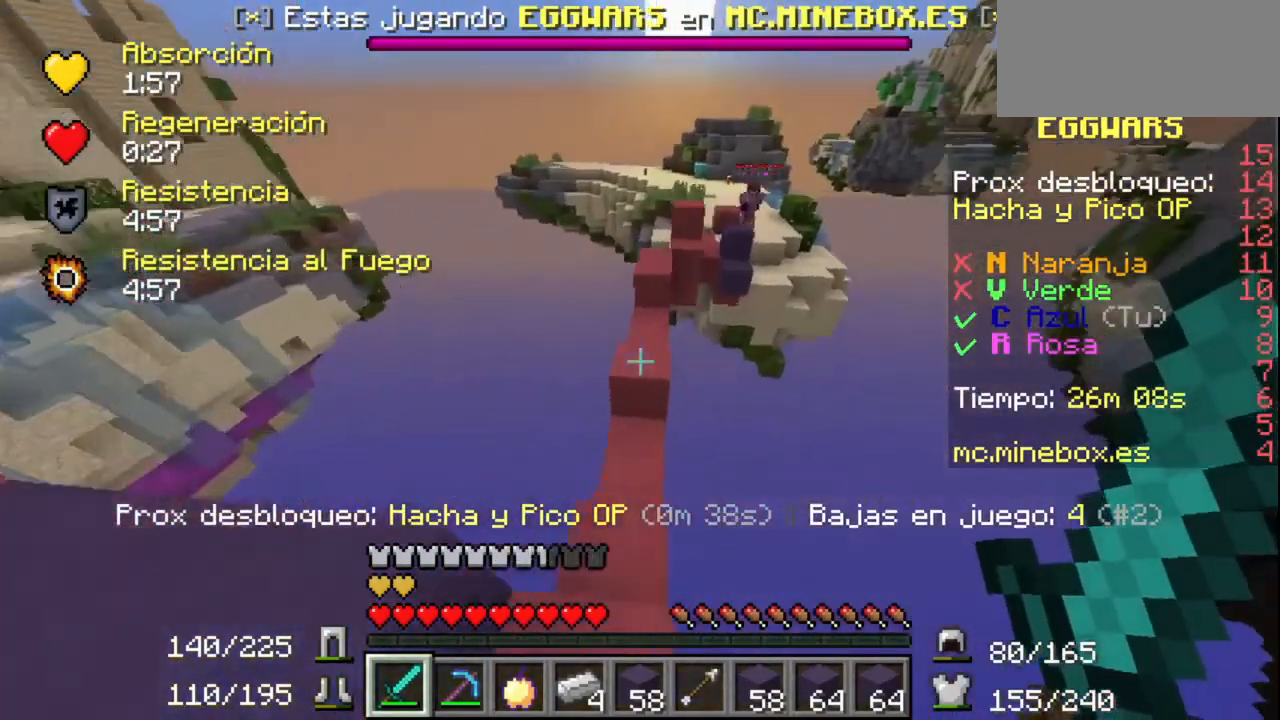
{"keys": [], "mouse": [], "events": []}
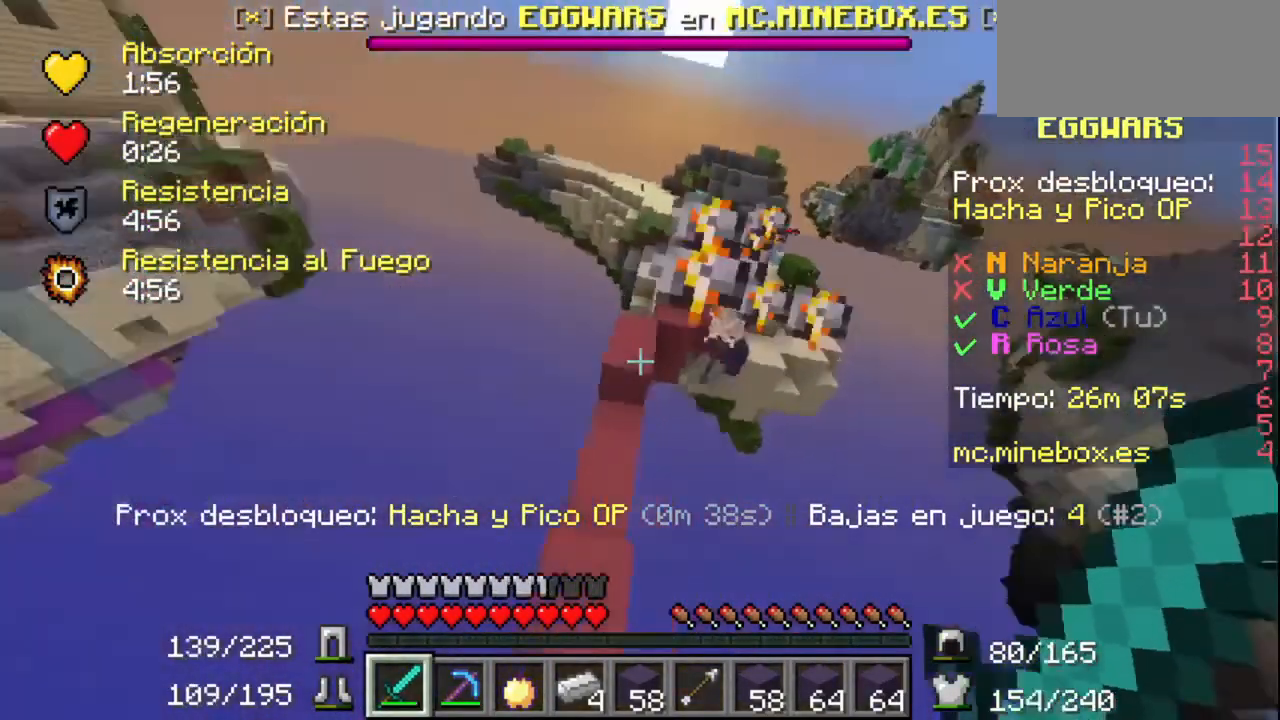
{"keys": [], "mouse": [], "events": []}
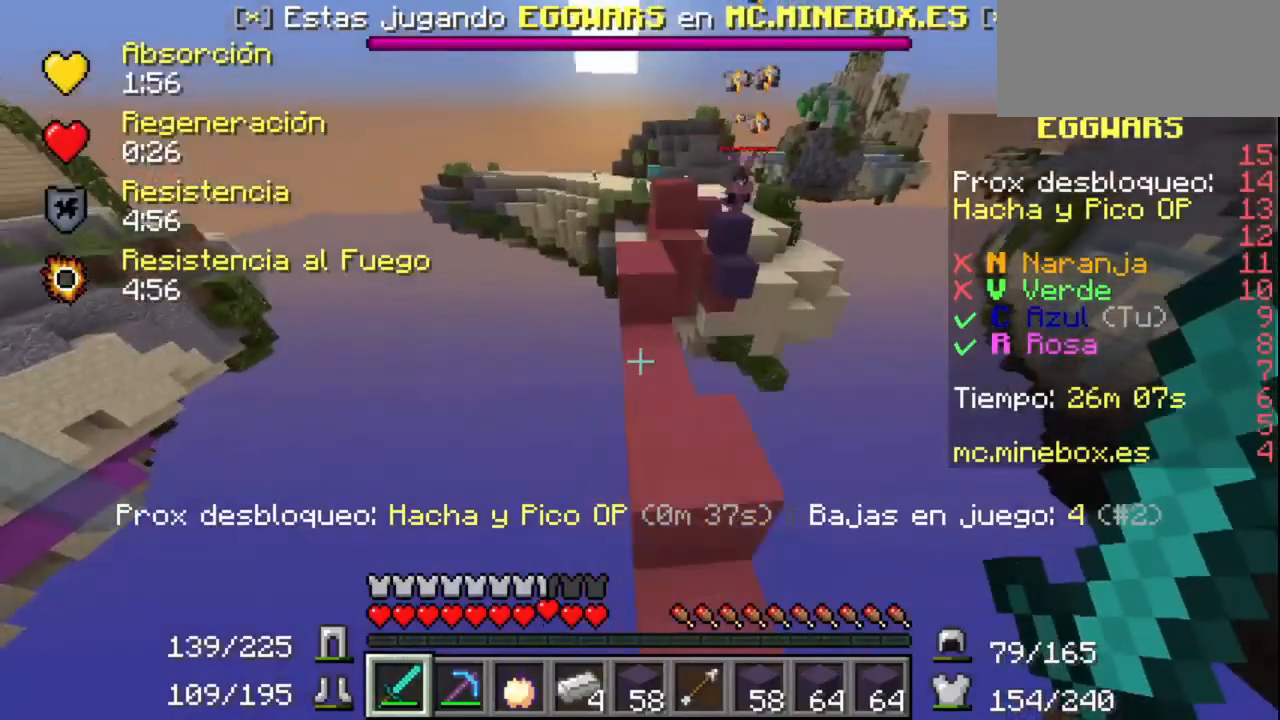
{"keys": [], "mouse": [], "events": []}
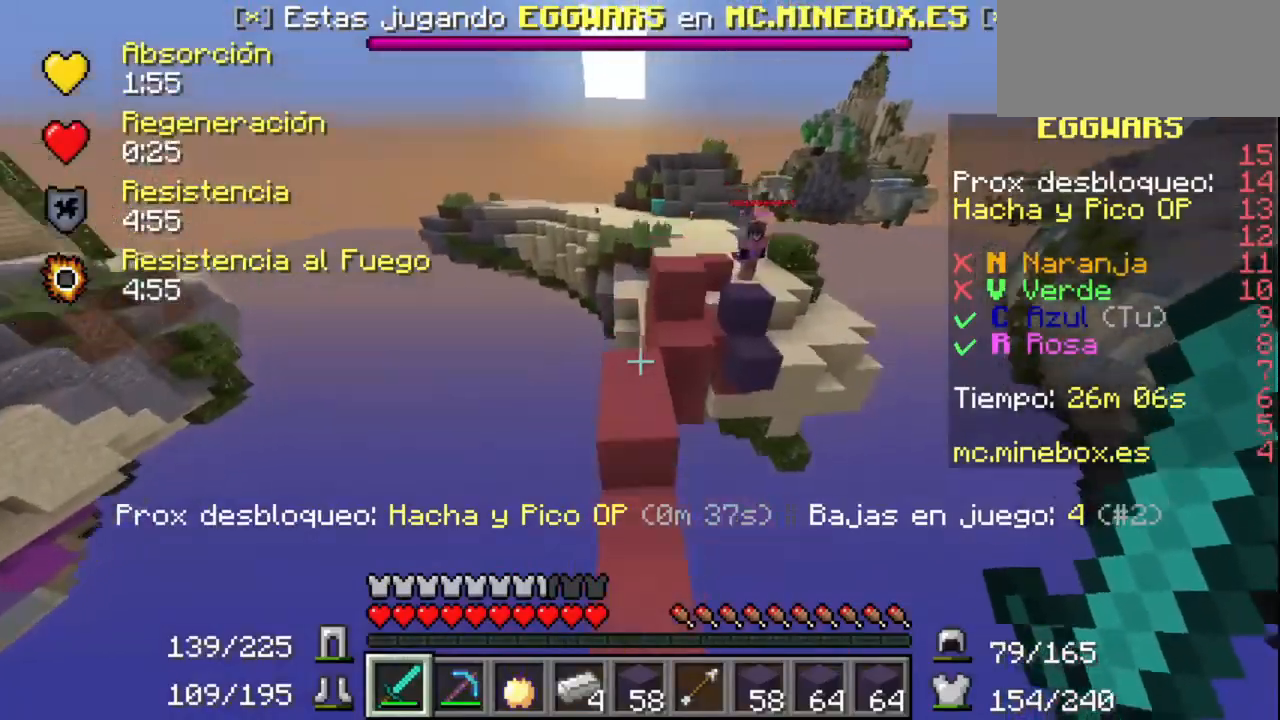
{"keys": [], "mouse": [], "events": []}
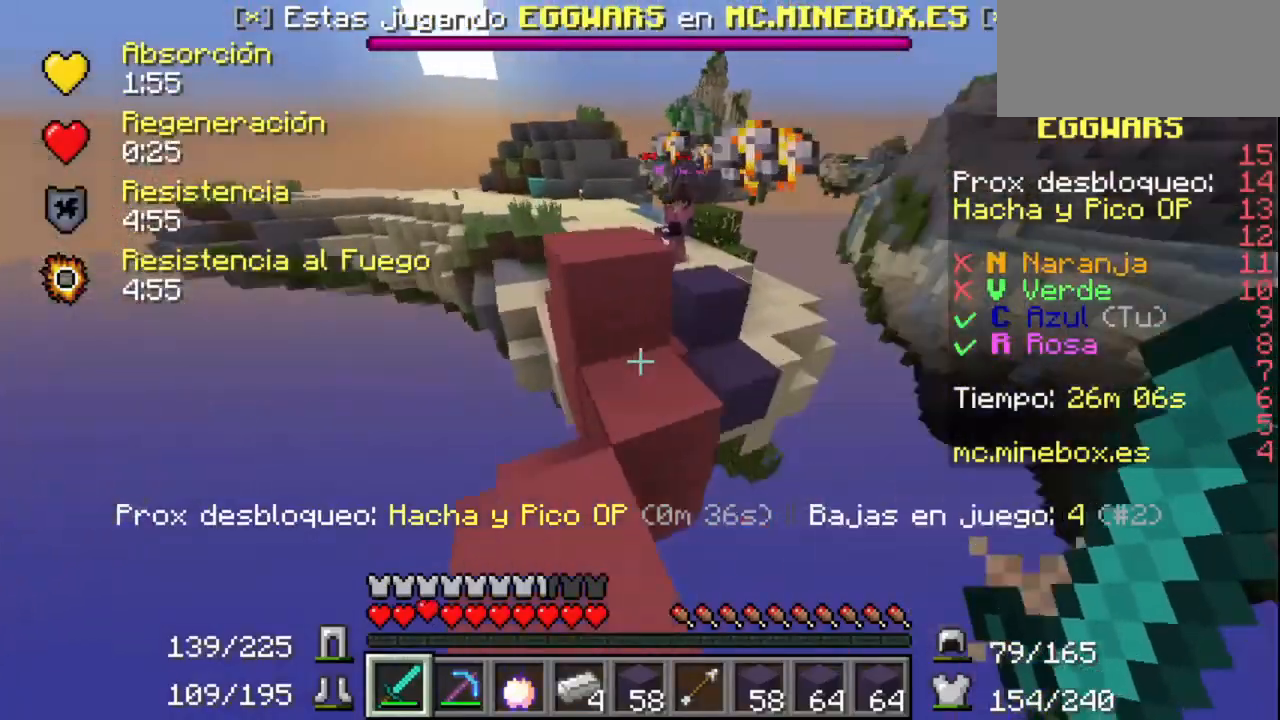
{"keys": [], "mouse": [], "events": []}
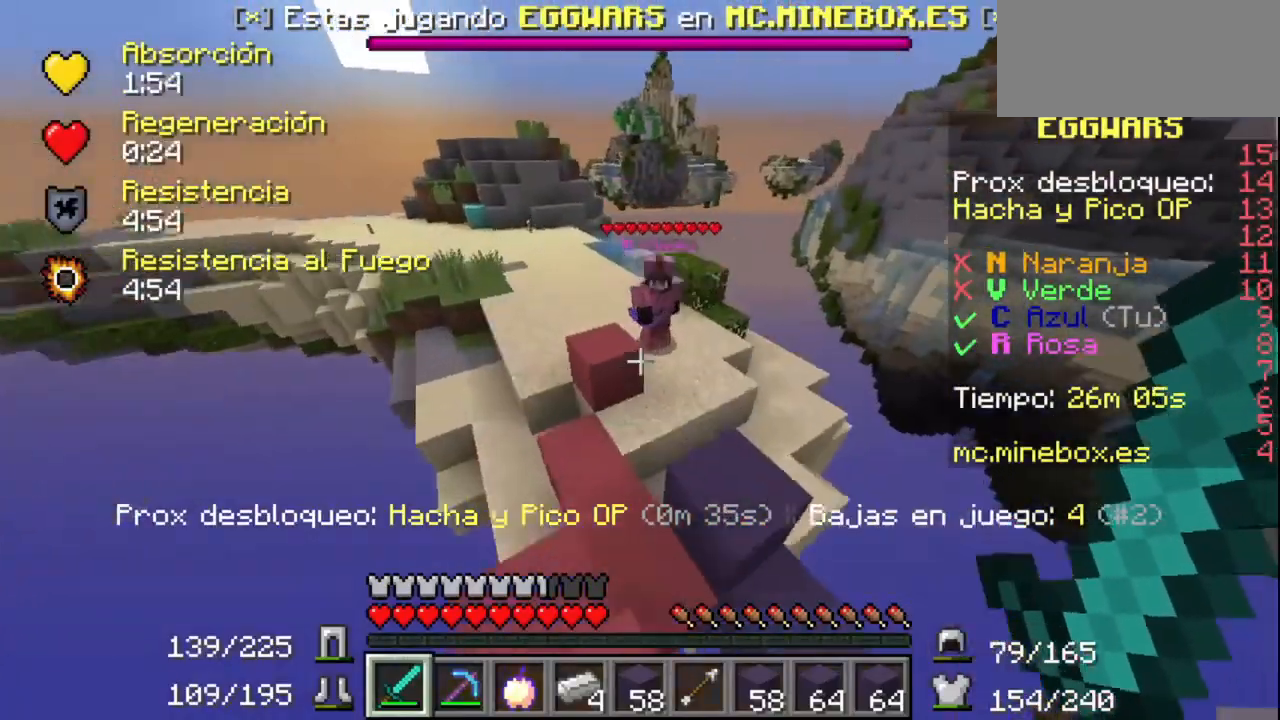
{"keys": [], "mouse": [], "events": []}
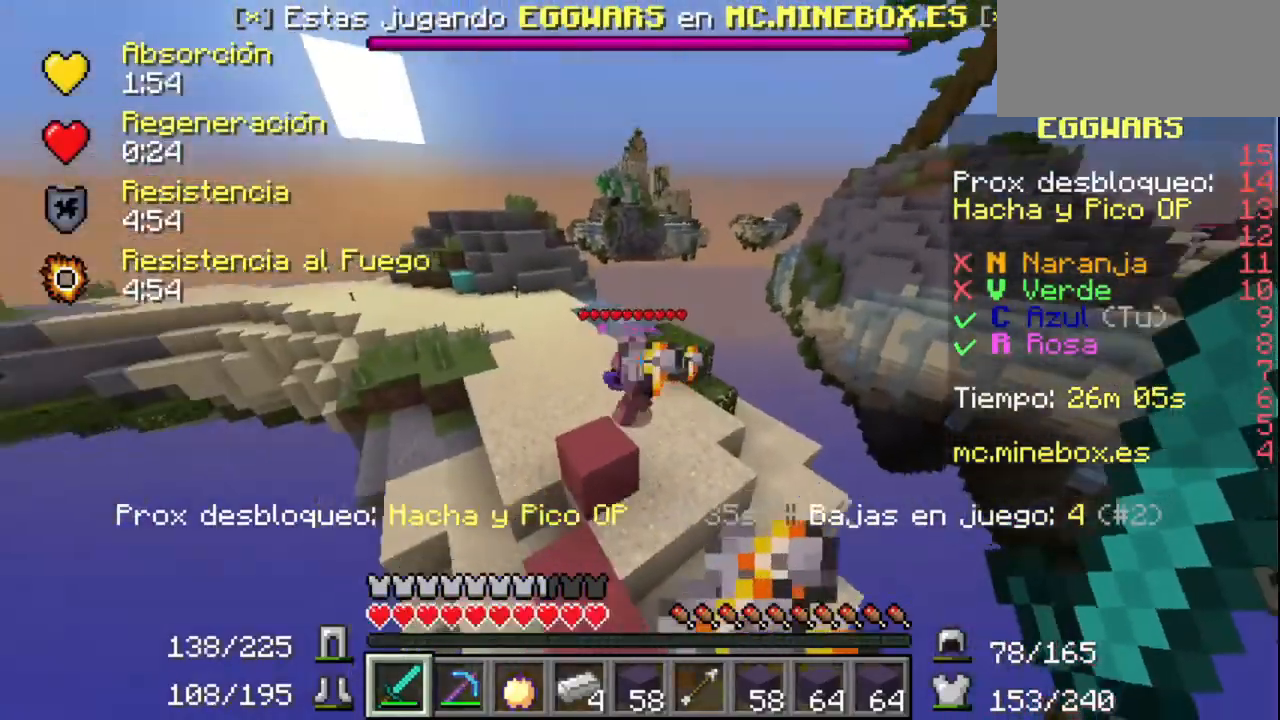
{"keys": [], "mouse": [], "events": []}
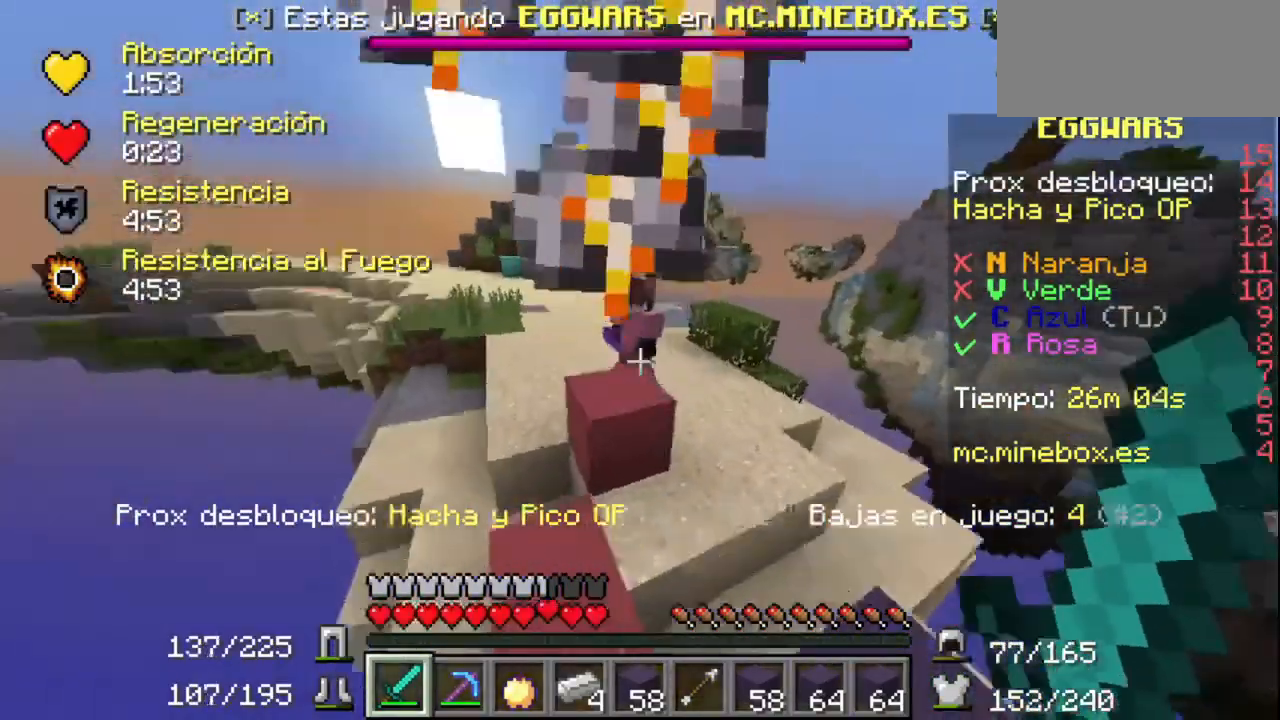
{"keys": [], "mouse": ["left"], "events": [[400, "mouse_left", "down"]]}
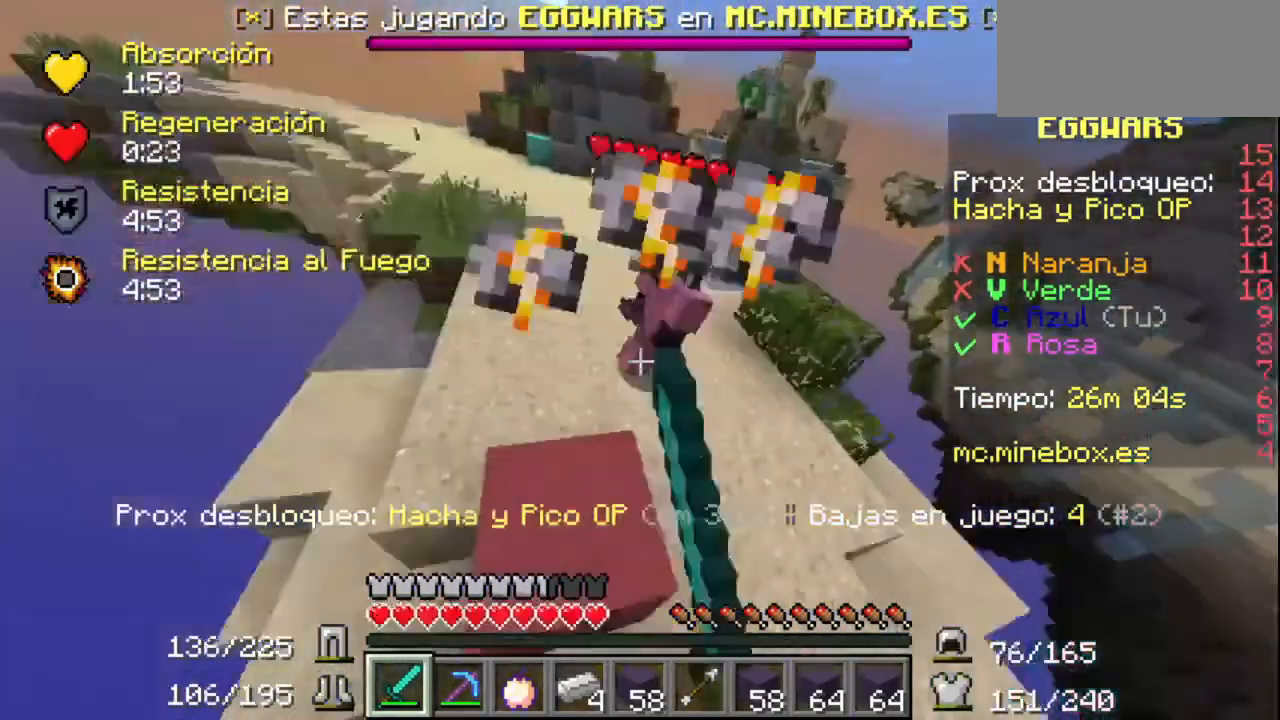
{"keys": [], "mouse": [], "events": [[67, "mouse_left", "up"], [100, "mouse_left", "down"], [167, "mouse_left", "up"], [267, "mouse_left", "down"], [367, "mouse_left", "up"], [400, "mouse_left", "down"], [500, "mouse_left", "up"]]}
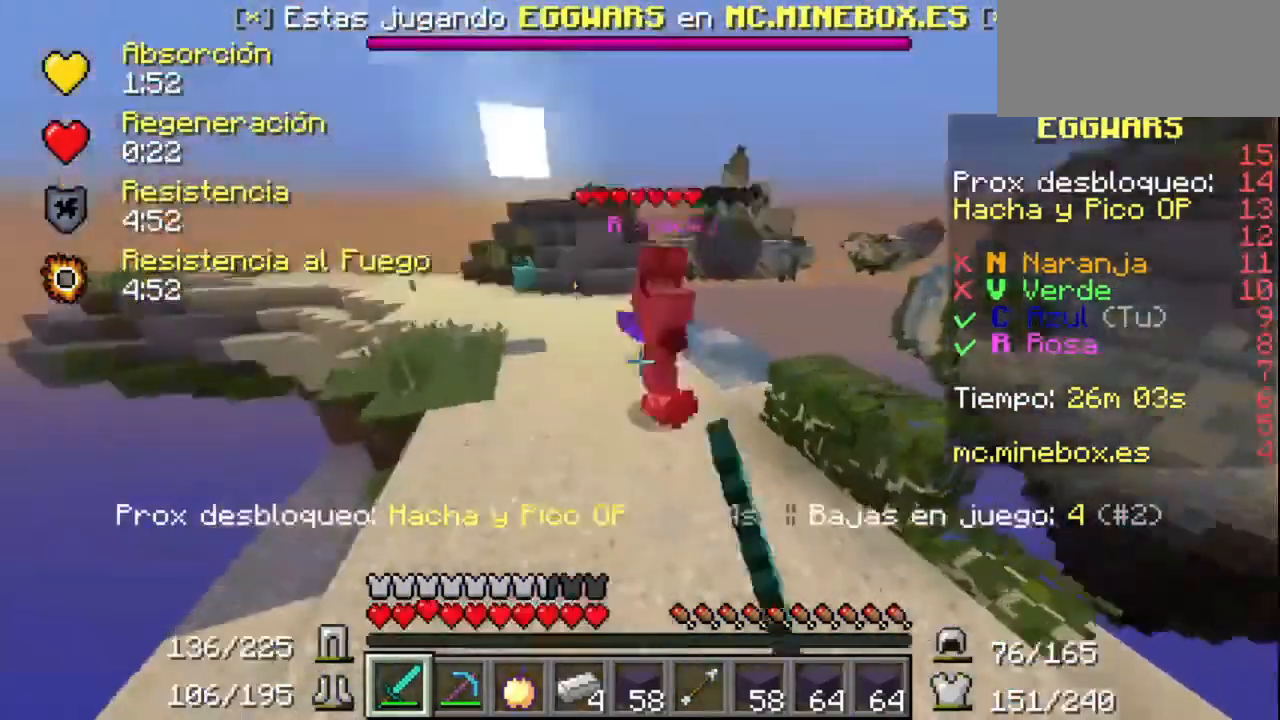
{"keys": [], "mouse": [], "events": [[67, "mouse_left", "down"], [367, "mouse_left", "up"]]}
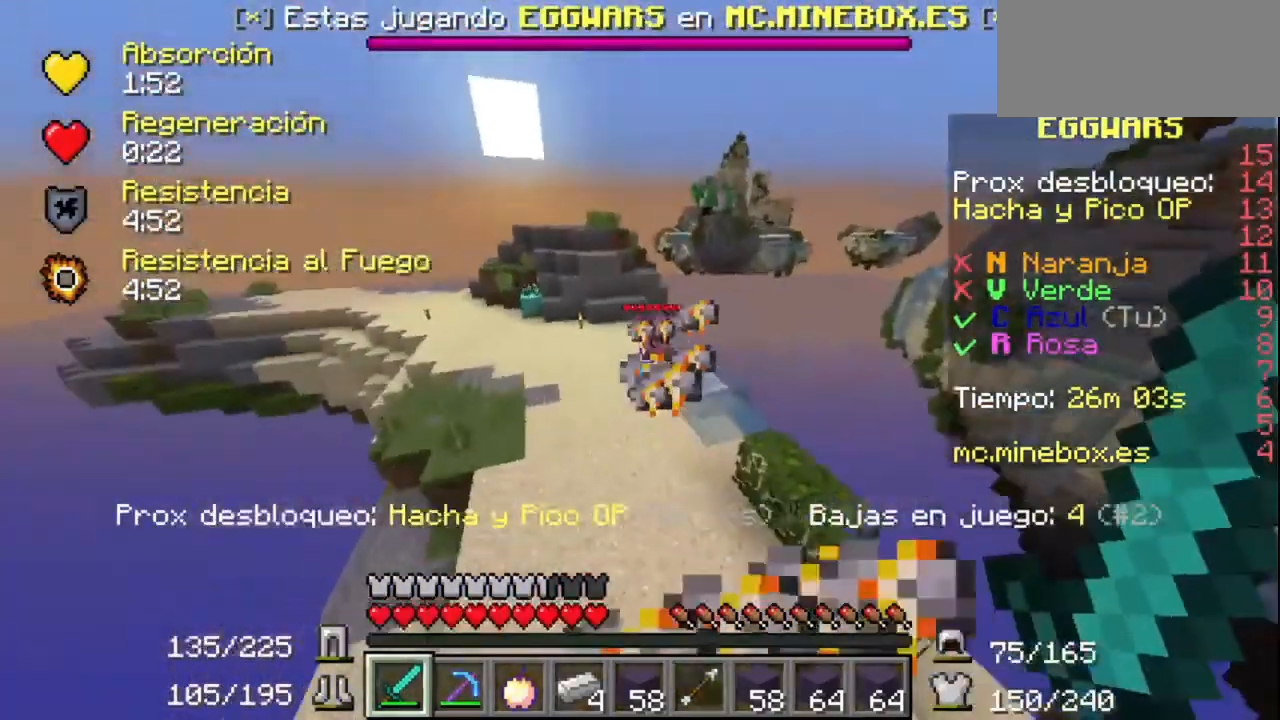
{"keys": [], "mouse": [], "events": []}
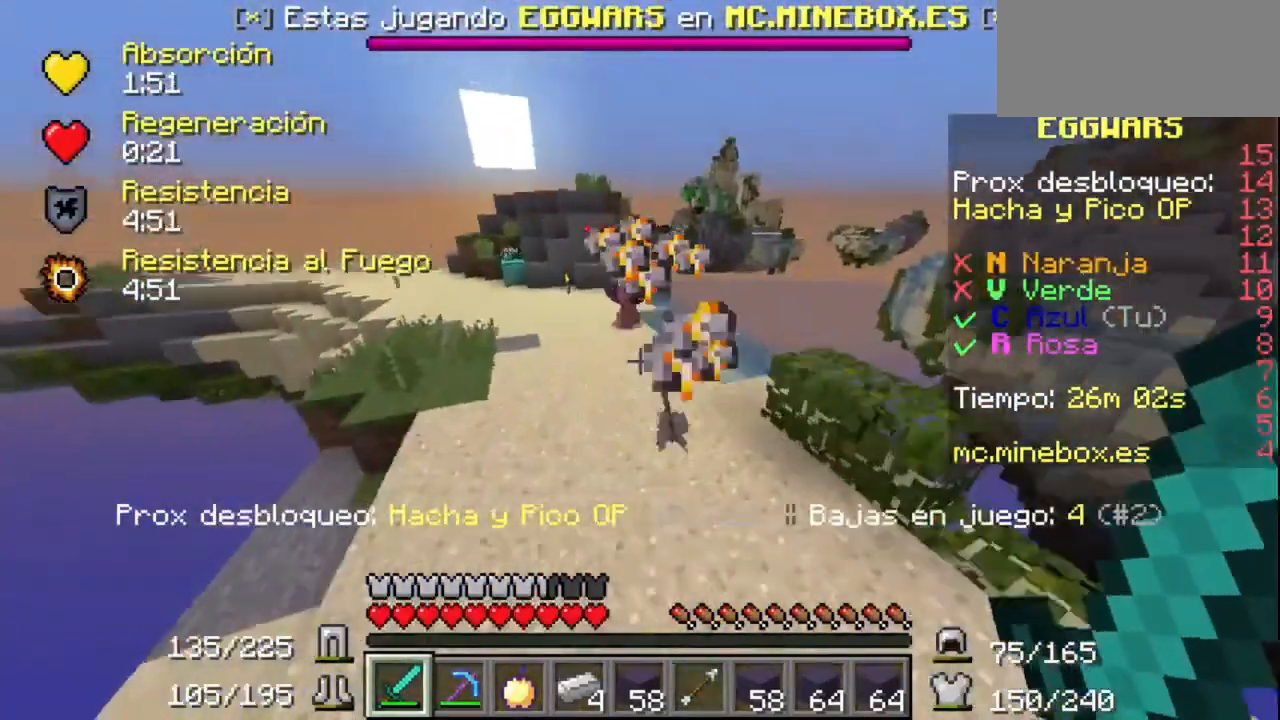
{"keys": [], "mouse": ["left"], "events": [[500, "mouse_left", "down"]]}
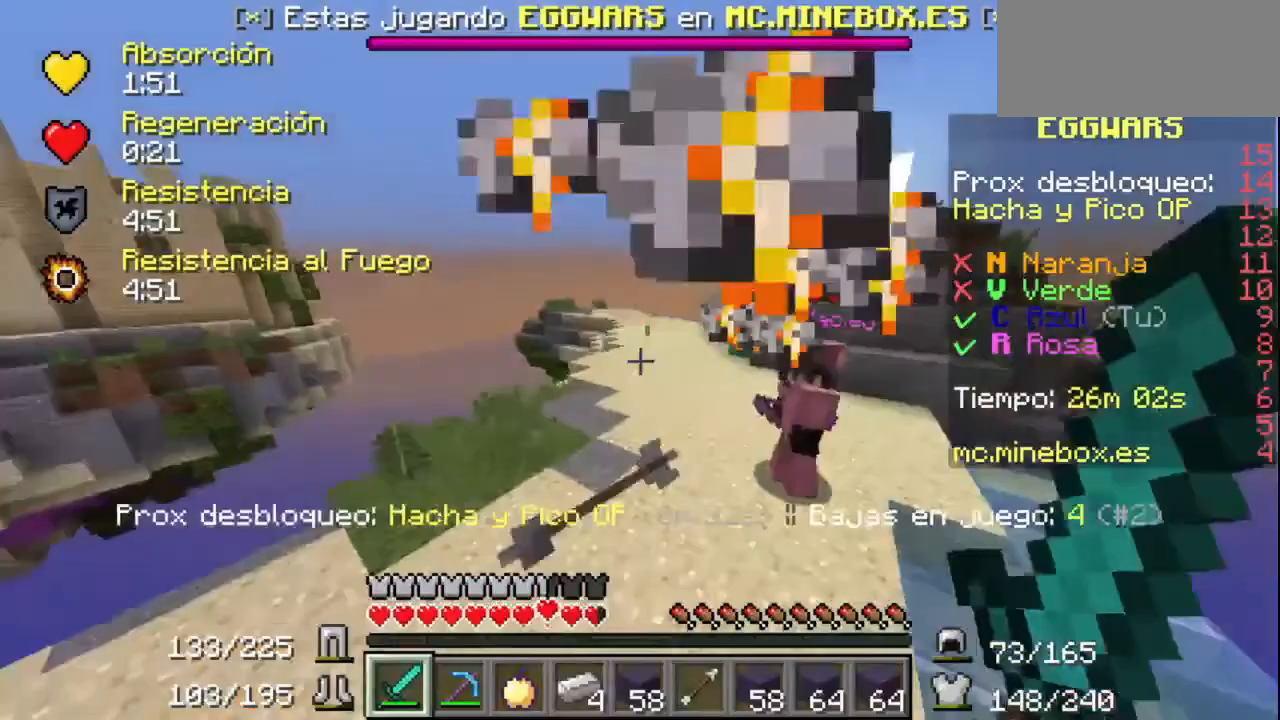
{"keys": [], "mouse": ["left"], "events": [[100, "mouse_left", "up"], [200, "mouse_left", "down"], [467, "mouse_left", "up"], [500, "mouse_left", "down"]]}
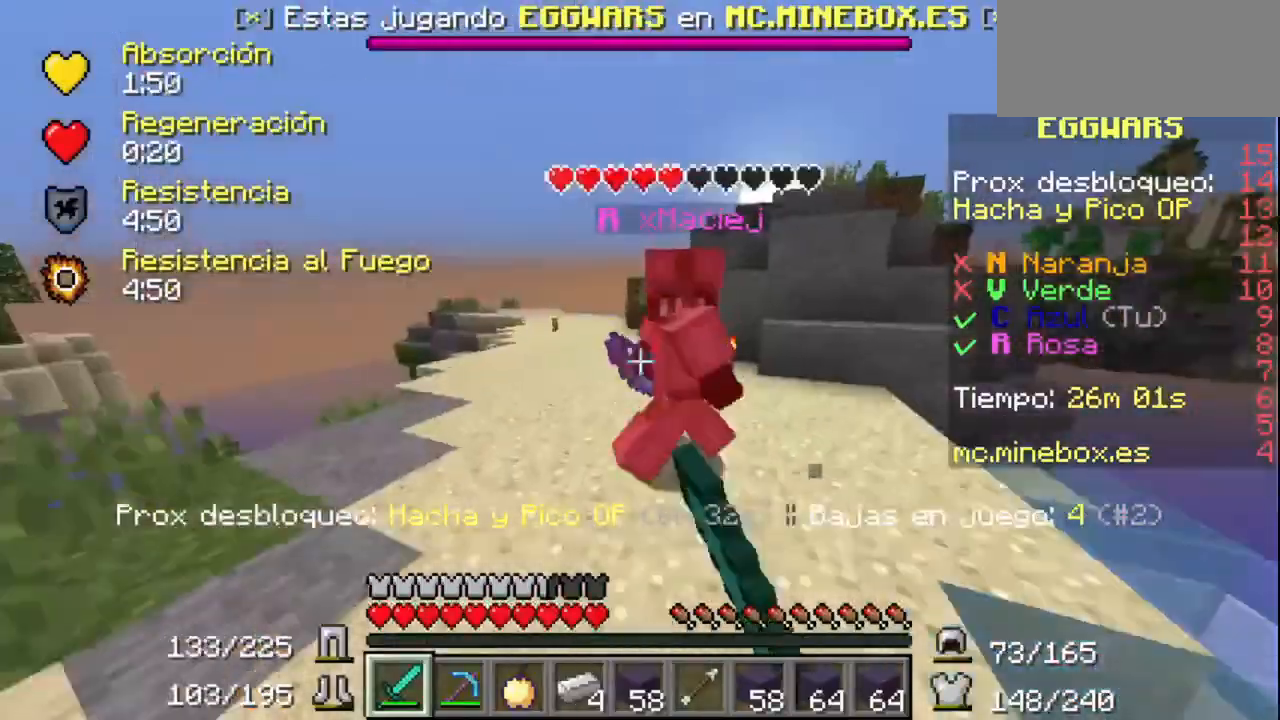
{"keys": [], "mouse": [], "events": [[200, "mouse_left", "up"], [300, "mouse_left", "down"], [500, "mouse_left", "up"]]}
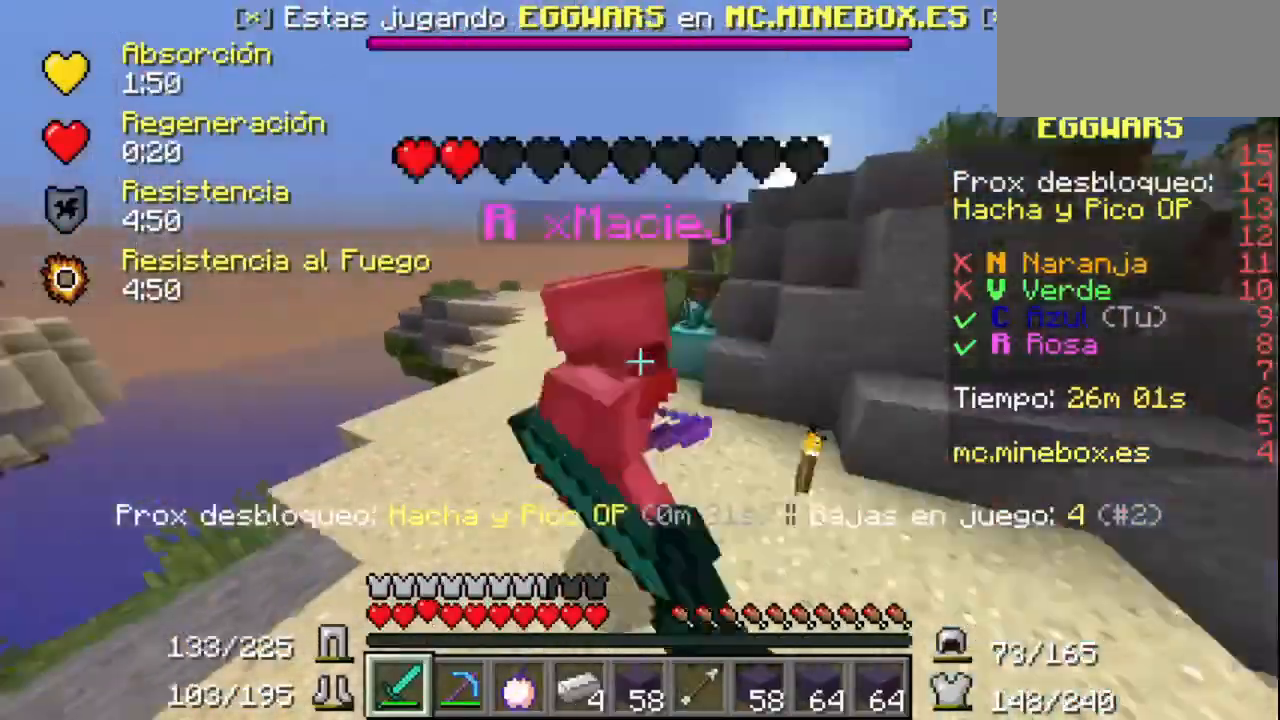
{"keys": [], "mouse": ["left"], "events": [[67, "mouse_left", "down"], [300, "mouse_left", "up"], [367, "mouse_left", "down"]]}